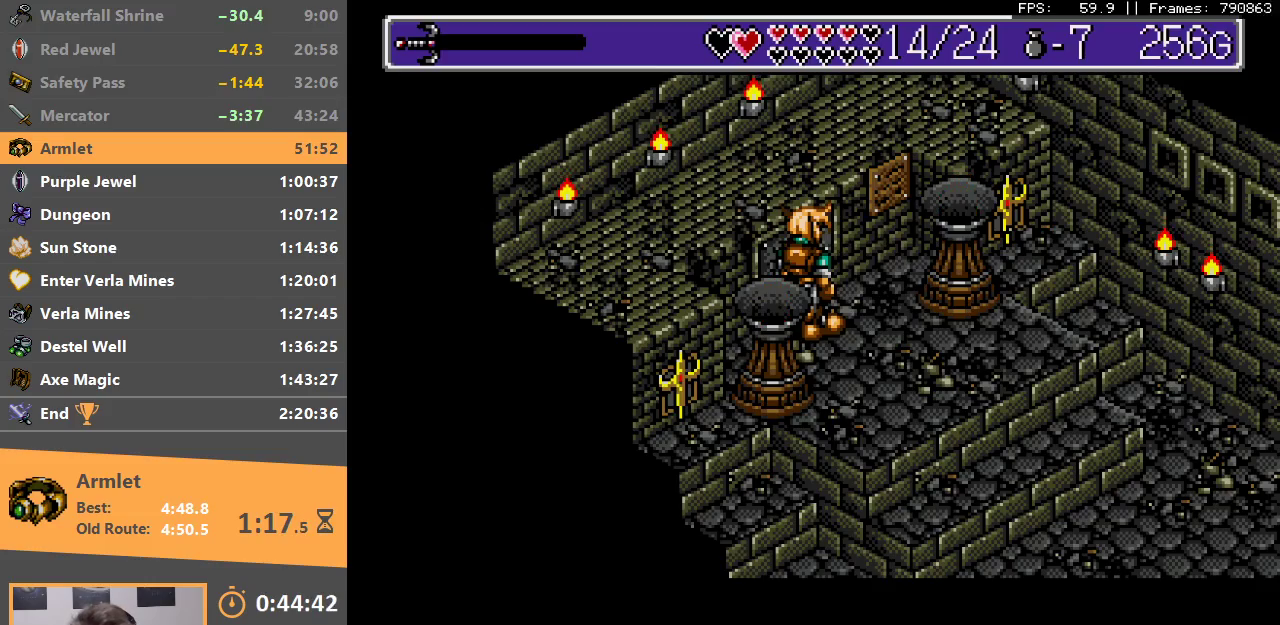
Gameplay with a controller; each line is a JSON object with the inputs held at the frame after it. "events" lists button and stick changes between this image and that frame as [ms after this image, input, new state], when the widget could be followed in between. Not read: DPAD_DOWN DPAD_LEFT DPAD_RIGHT DPAD_UP L3 R3.
{"buttons": [], "events": []}
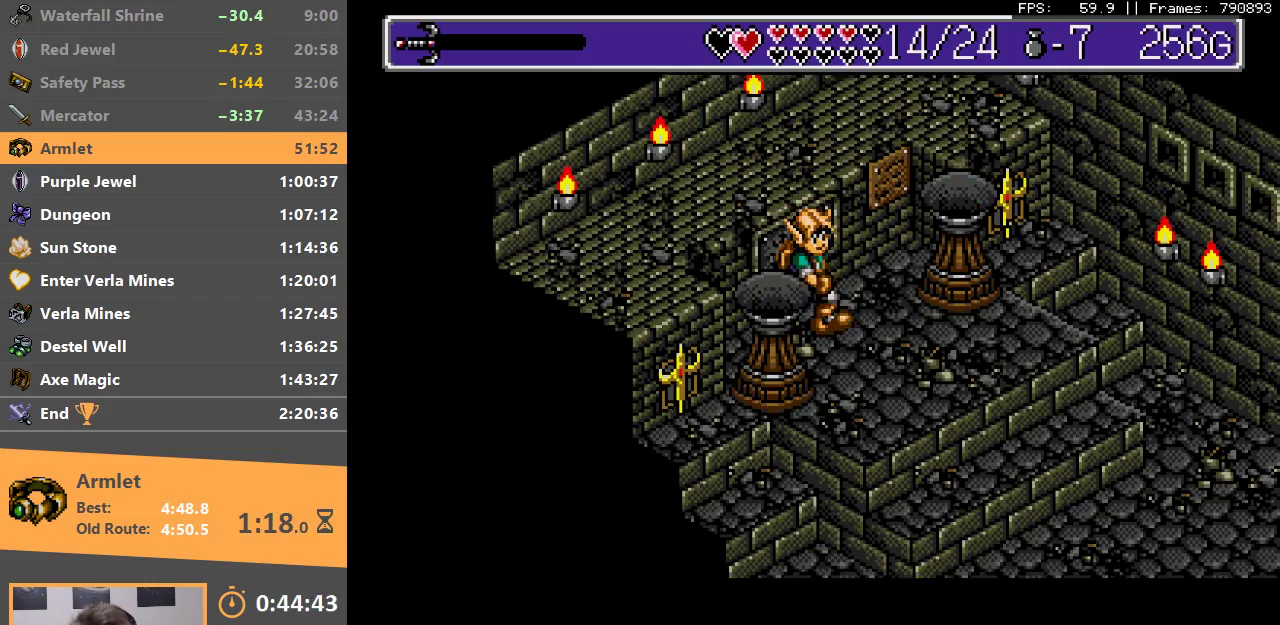
{"buttons": [], "events": []}
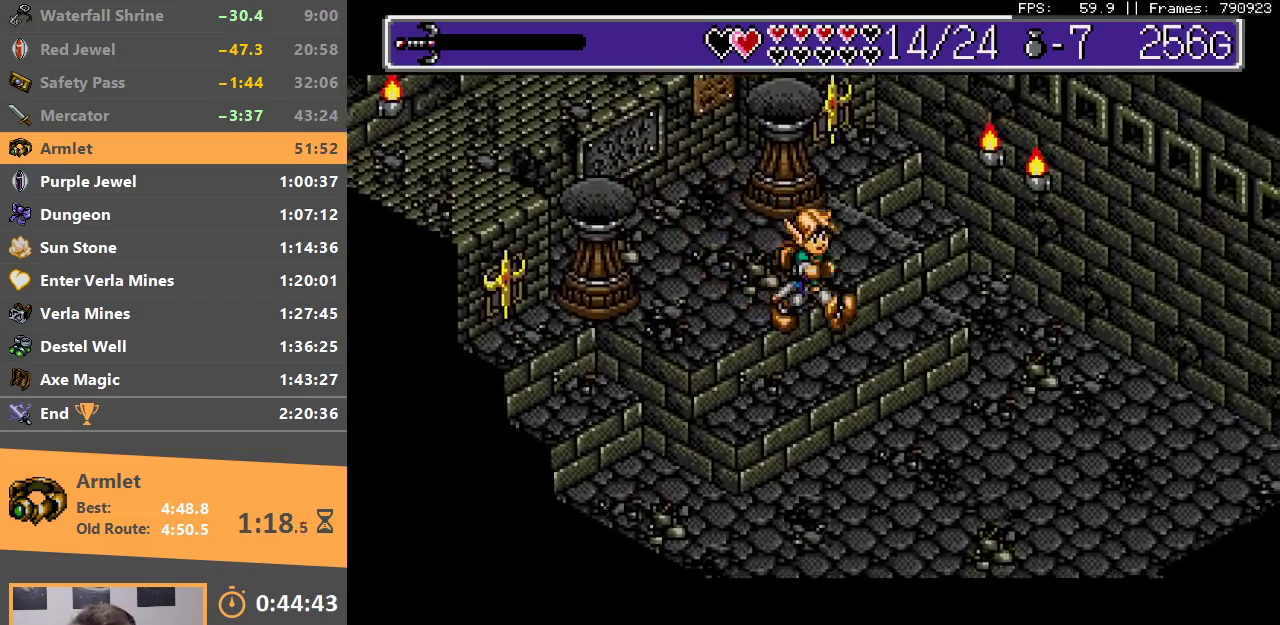
{"buttons": [], "events": []}
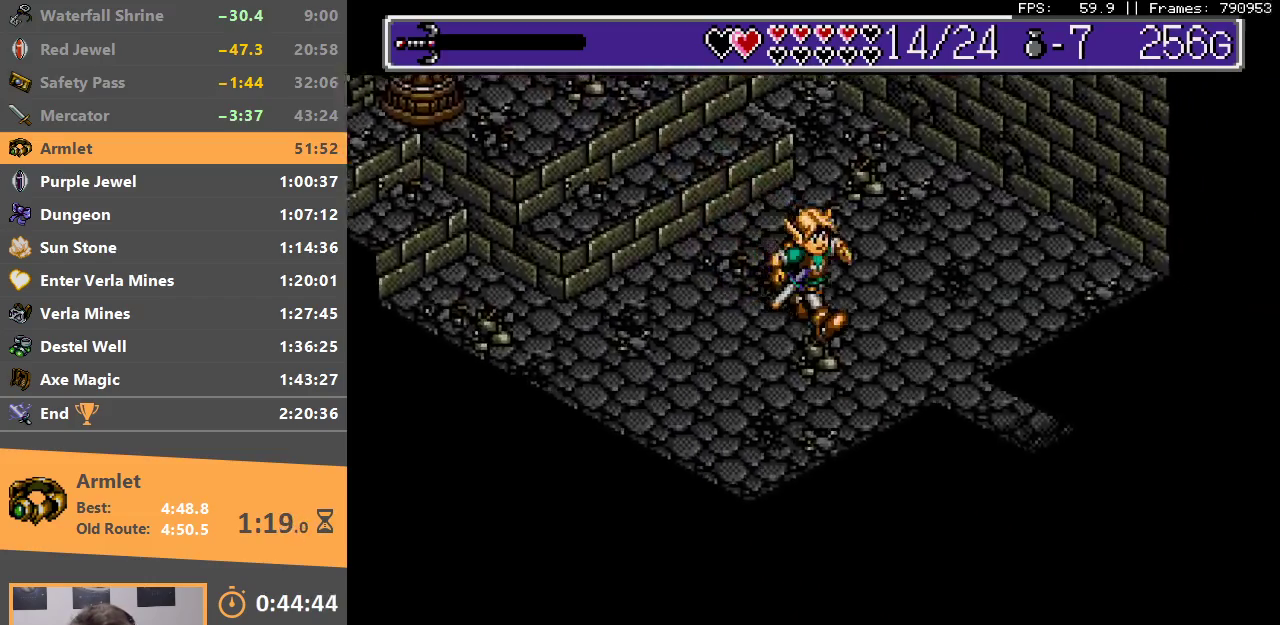
{"buttons": [], "events": []}
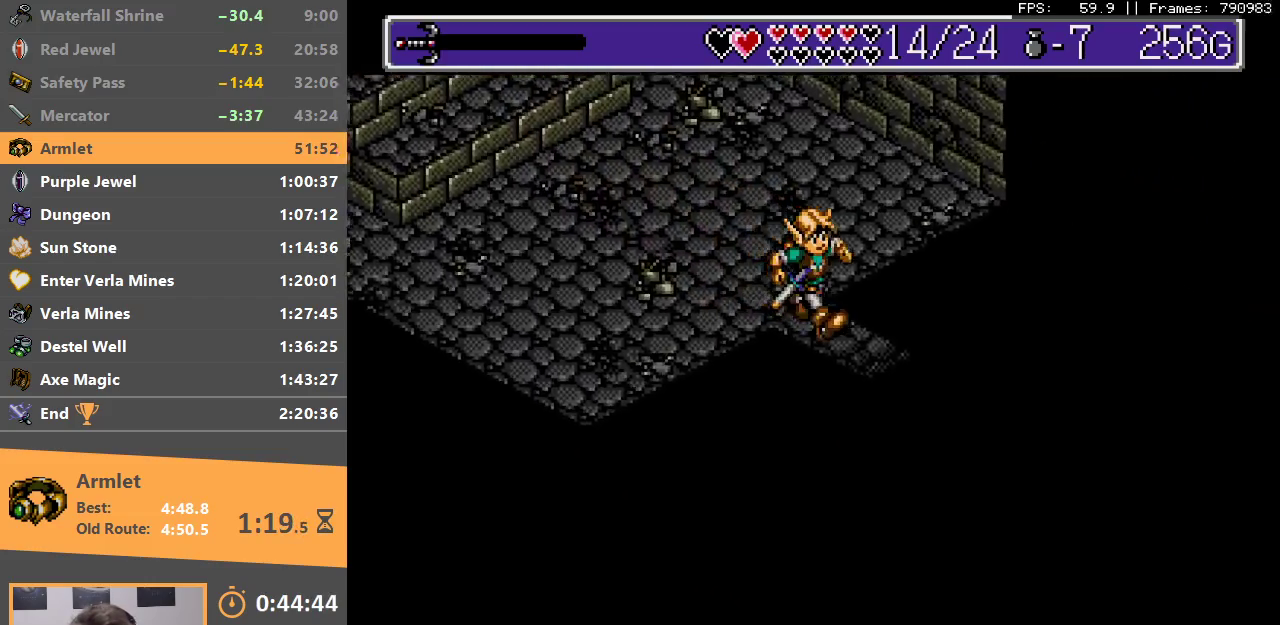
{"buttons": [], "events": [[300, "B", "down"], [450, "B", "up"]]}
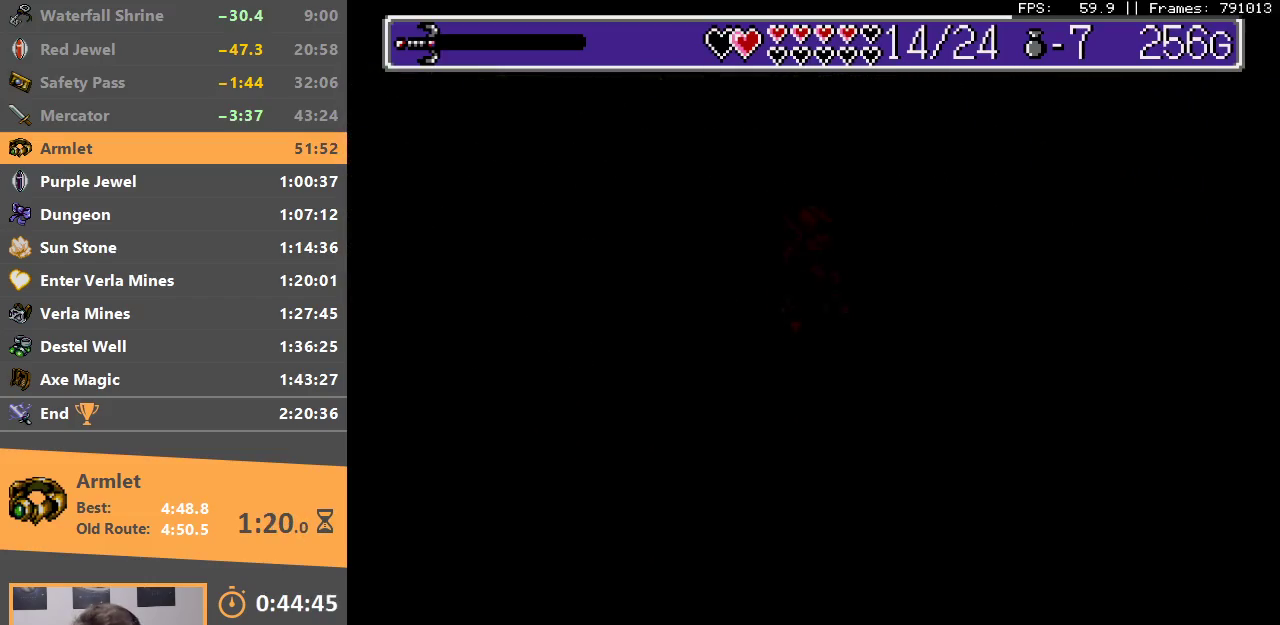
{"buttons": [], "events": [[17, "B", "down"], [67, "B", "up"], [133, "B", "down"], [233, "B", "up"], [300, "B", "down"], [383, "B", "up"]]}
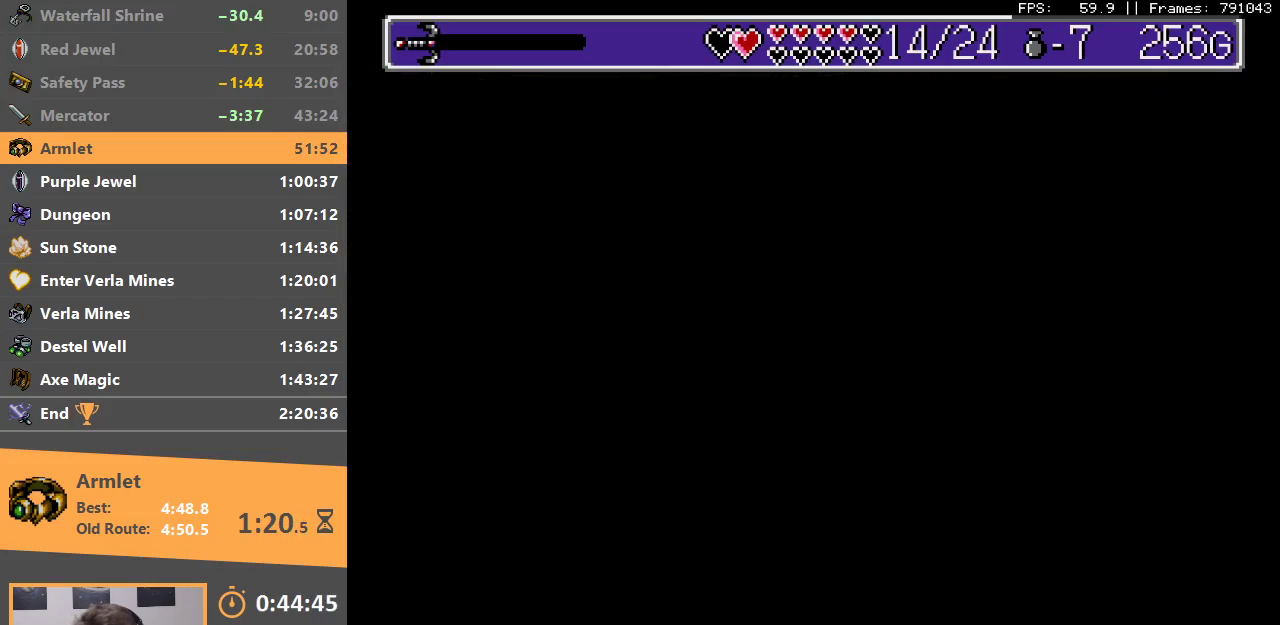
{"buttons": [], "events": []}
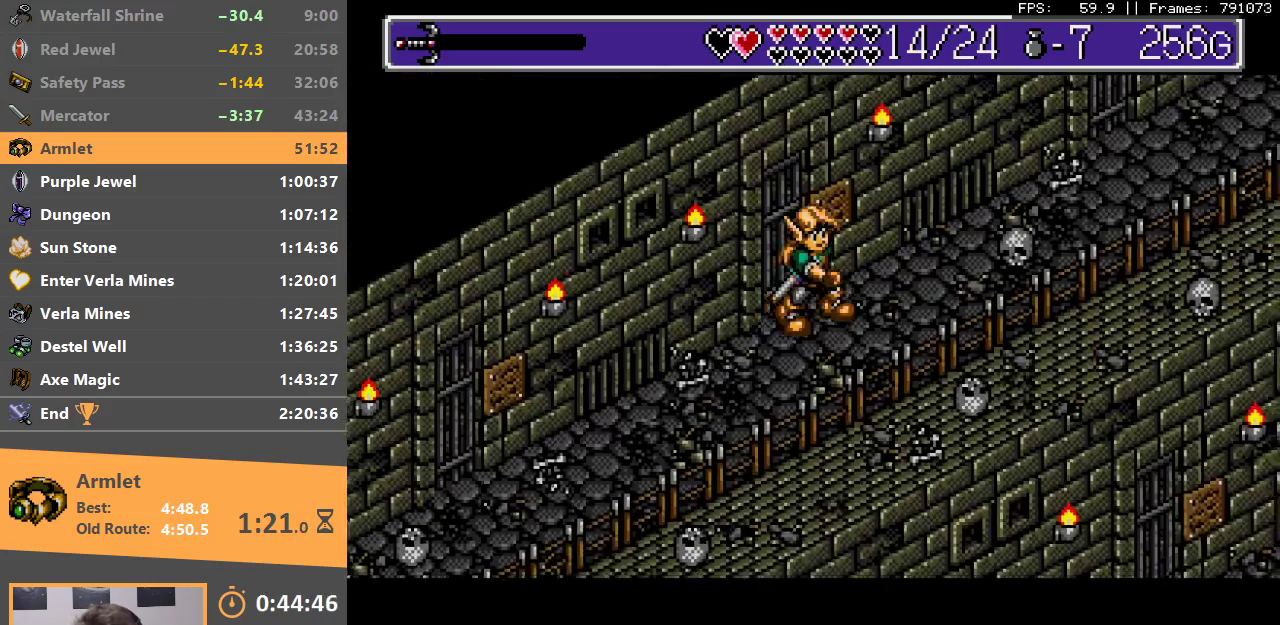
{"buttons": [], "events": []}
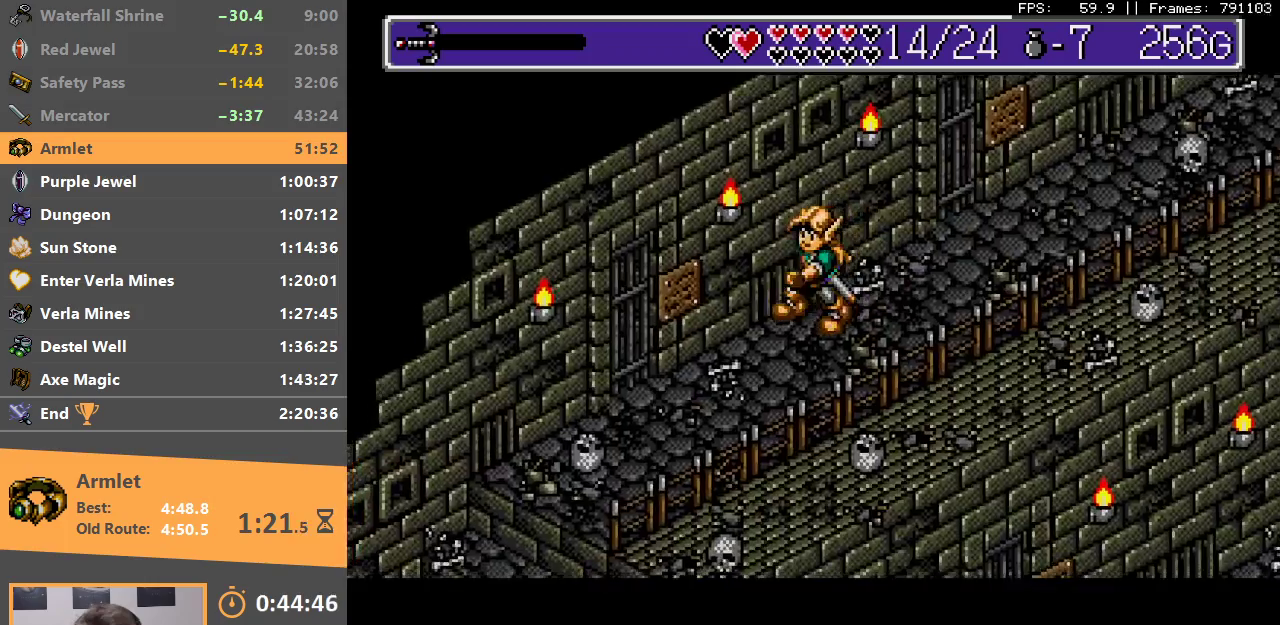
{"buttons": [], "events": []}
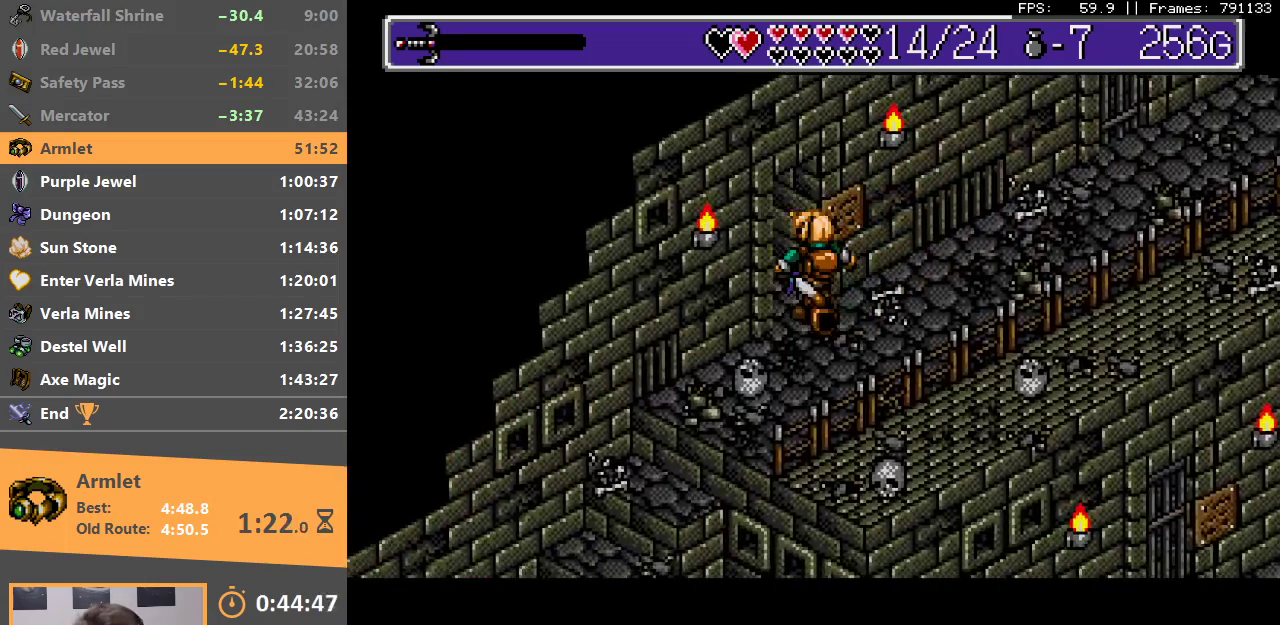
{"buttons": [], "events": [[400, "B", "down"], [500, "B", "up"]]}
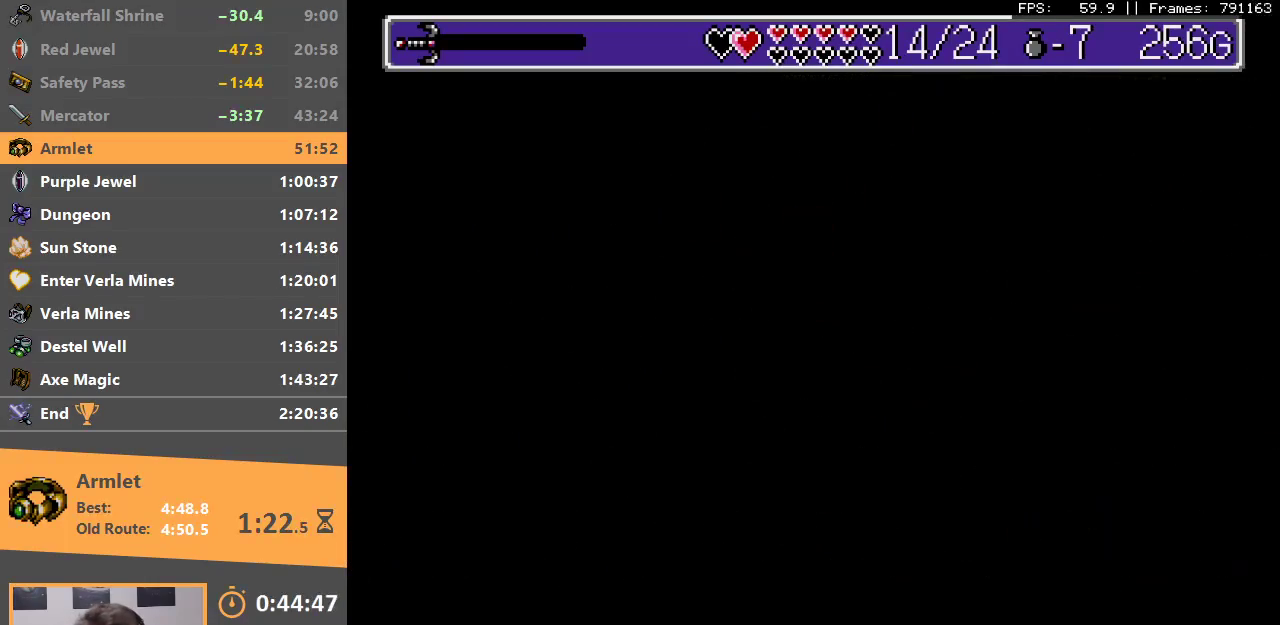
{"buttons": ["B"], "events": [[67, "B", "down"], [200, "B", "up"], [250, "B", "down"], [350, "B", "up"], [450, "B", "down"]]}
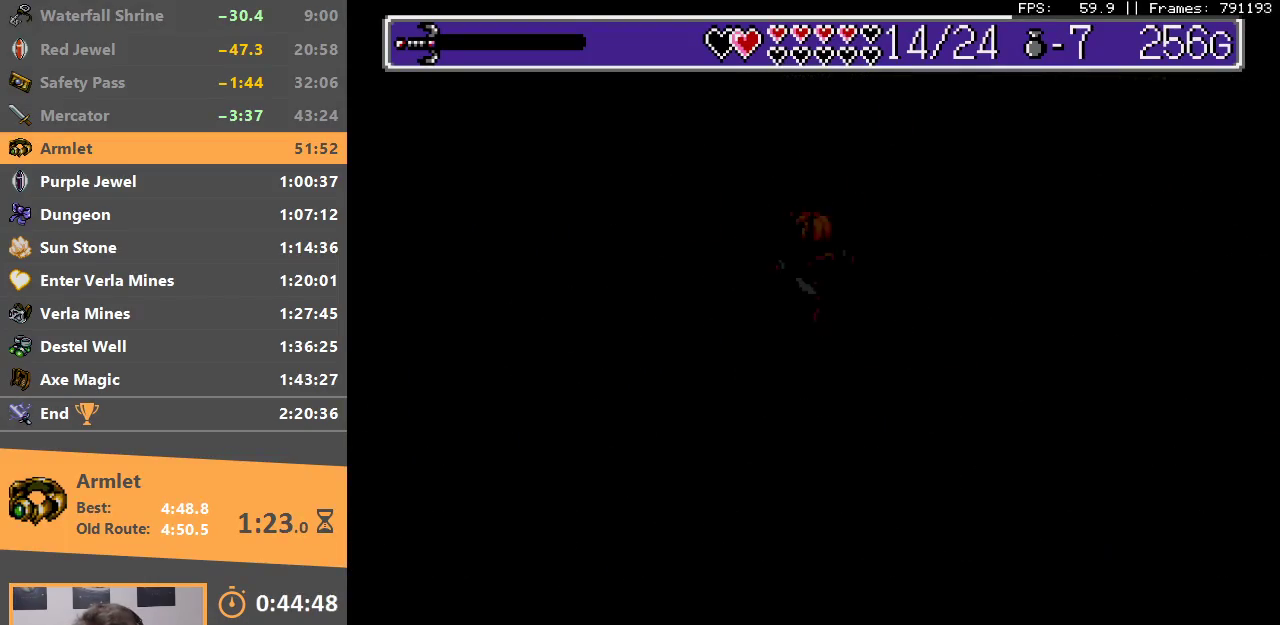
{"buttons": [], "events": [[17, "B", "up"]]}
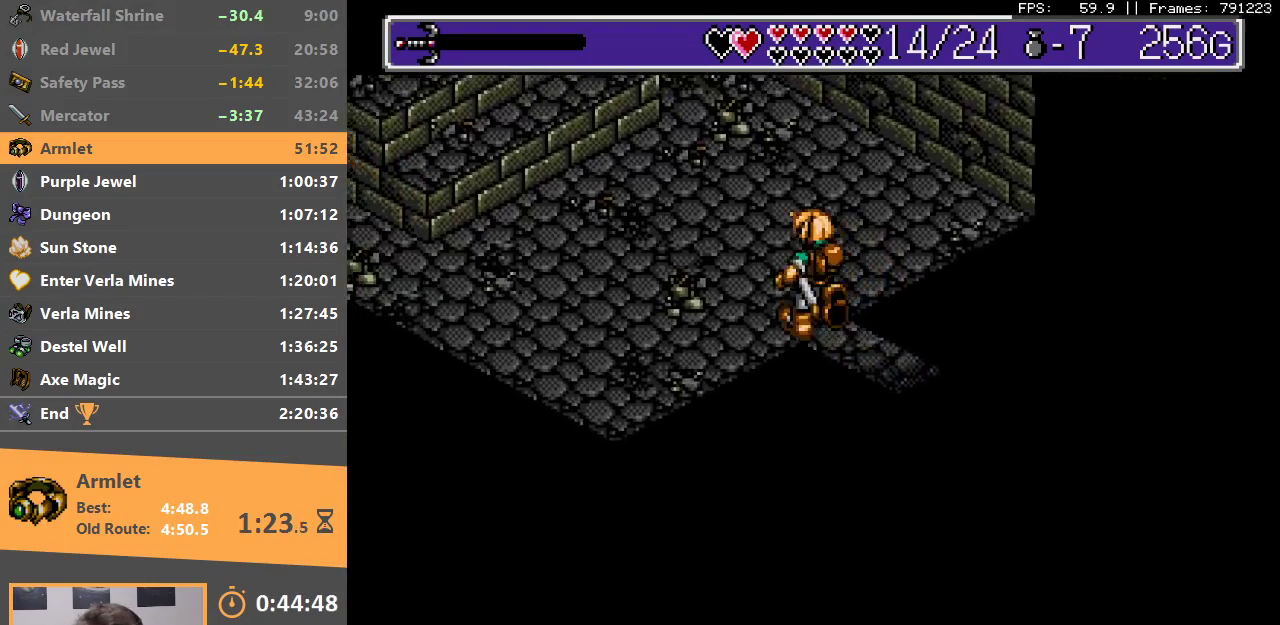
{"buttons": [], "events": []}
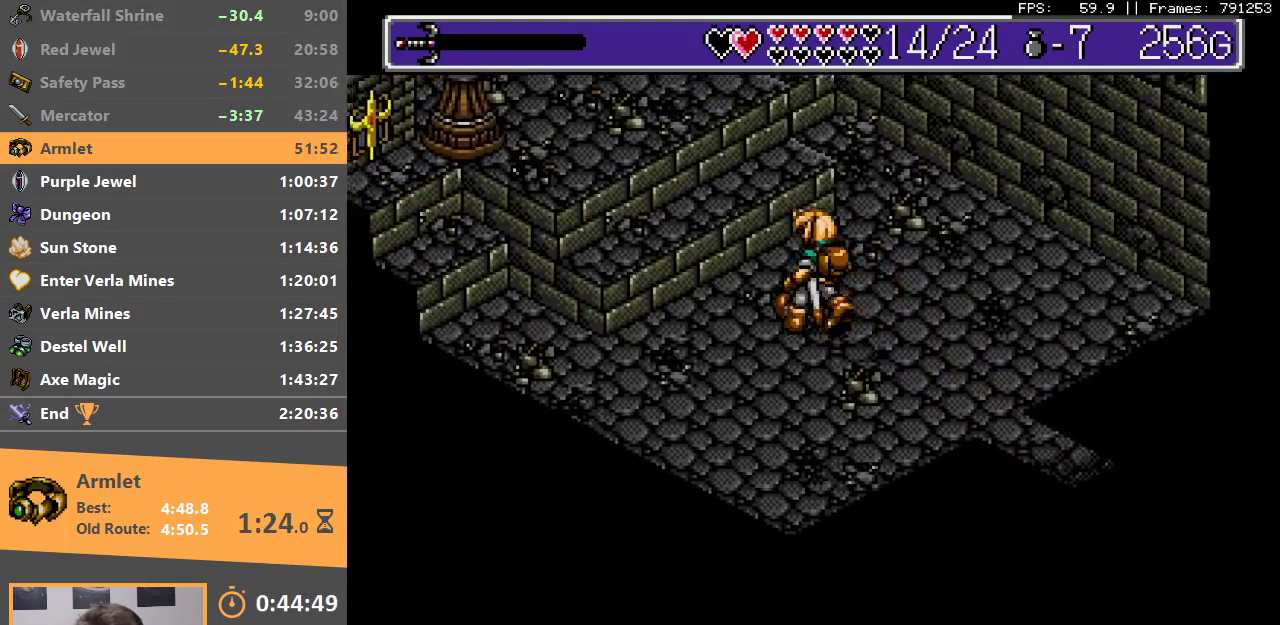
{"buttons": [], "events": [[333, "B", "down"], [483, "B", "up"]]}
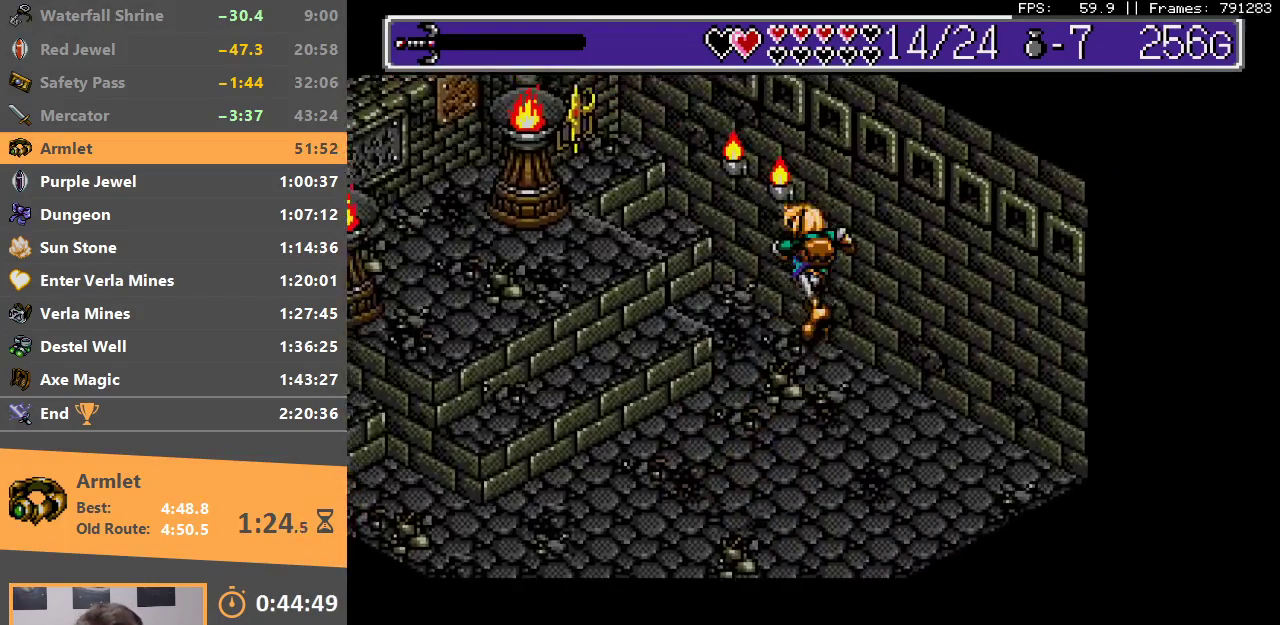
{"buttons": [], "events": [[33, "B", "down"], [150, "B", "up"], [200, "B", "down"], [333, "B", "up"], [383, "B", "down"], [483, "B", "up"]]}
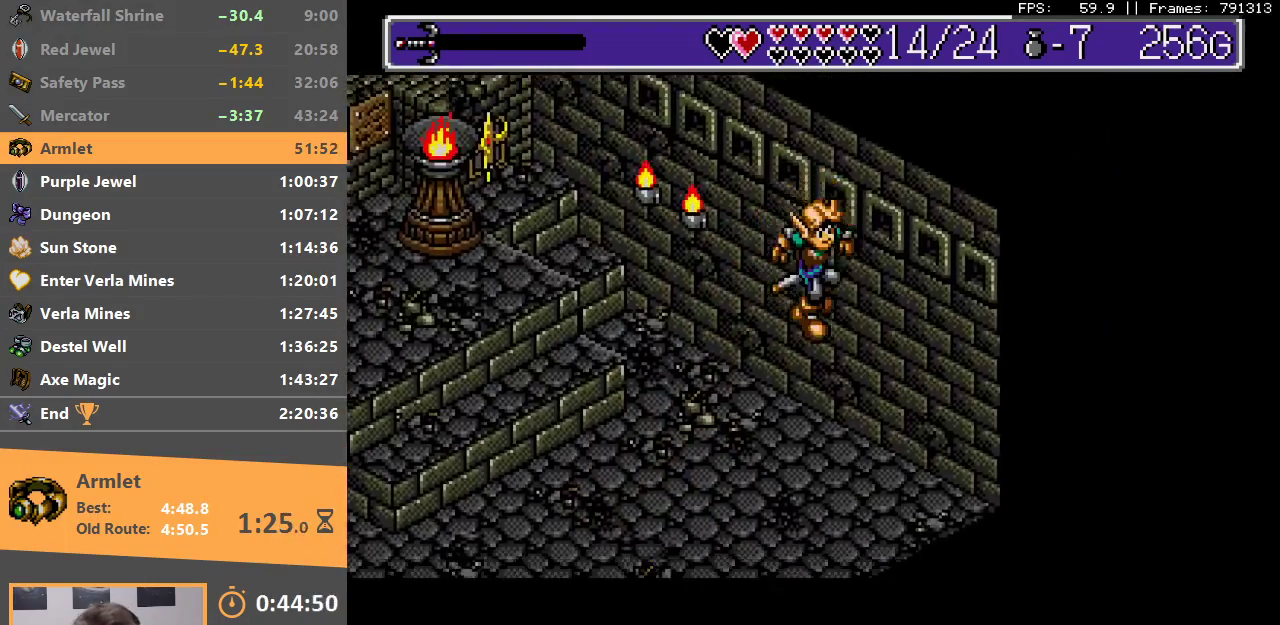
{"buttons": ["B"], "events": [[33, "B", "down"], [133, "B", "up"], [183, "B", "down"], [283, "B", "up"], [333, "B", "down"], [450, "B", "up"], [500, "B", "down"]]}
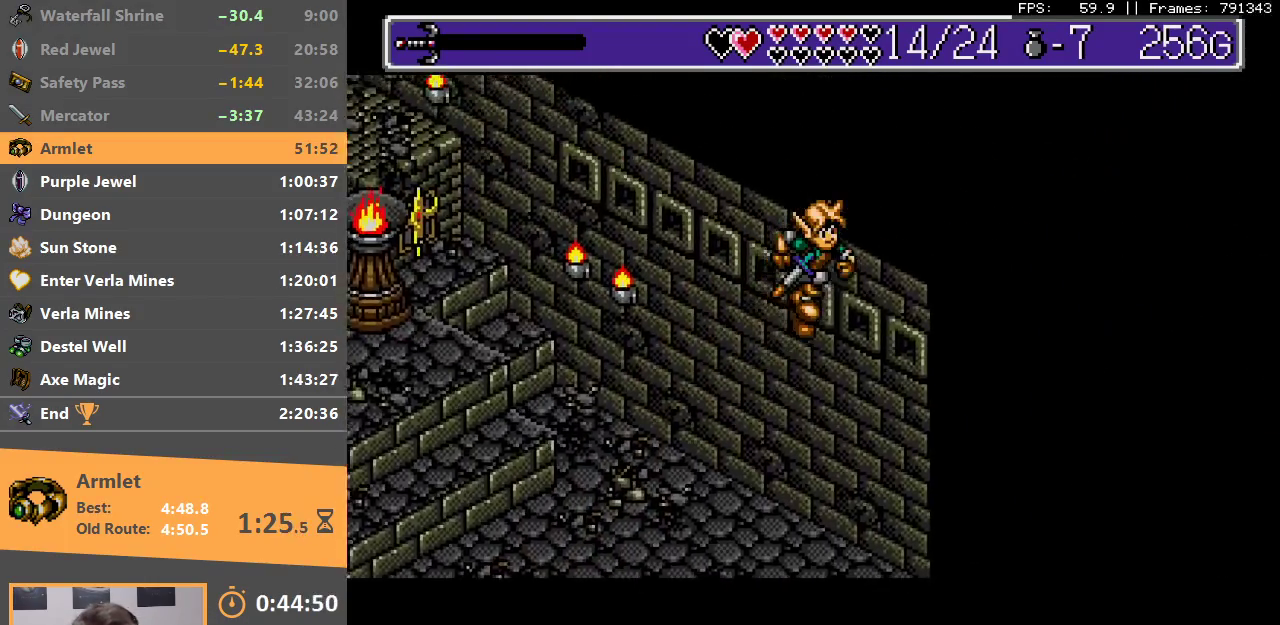
{"buttons": [], "events": [[83, "B", "up"], [133, "B", "down"], [233, "B", "up"], [283, "B", "down"], [400, "B", "up"]]}
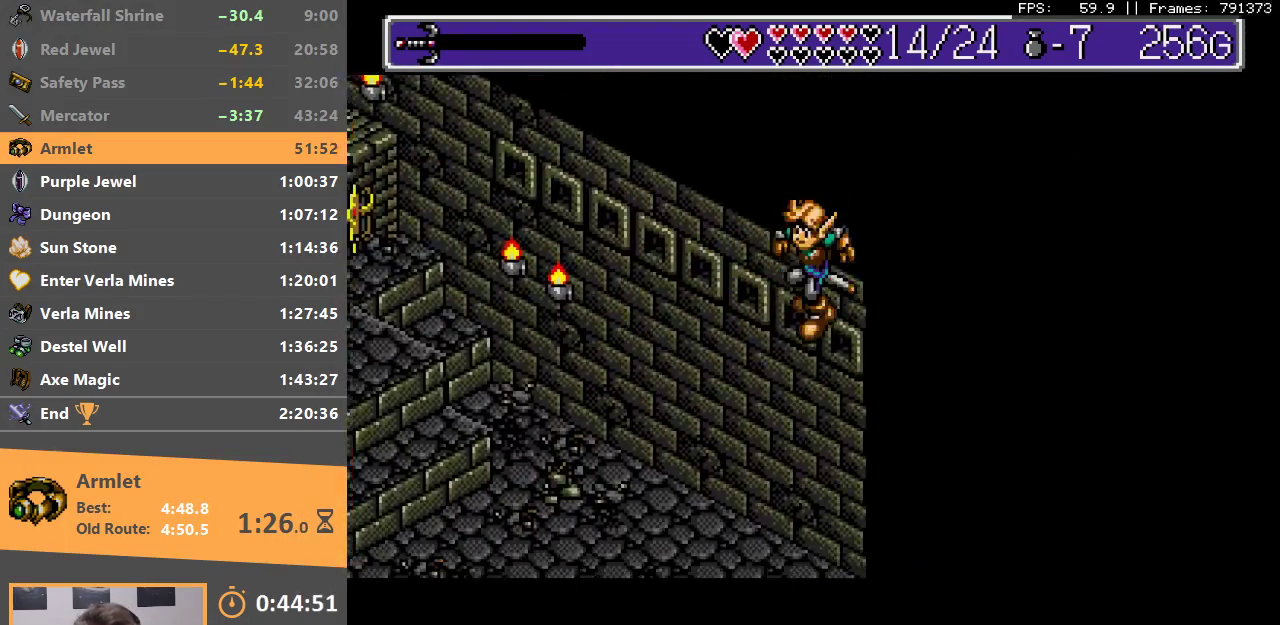
{"buttons": [], "events": []}
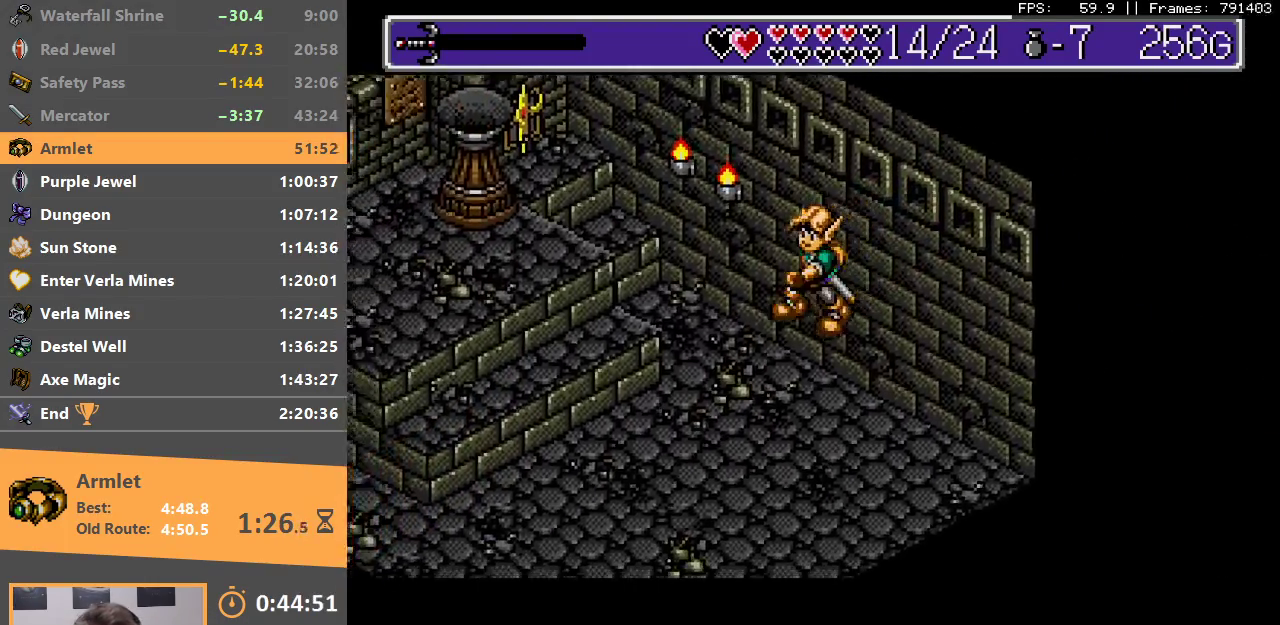
{"buttons": [], "events": []}
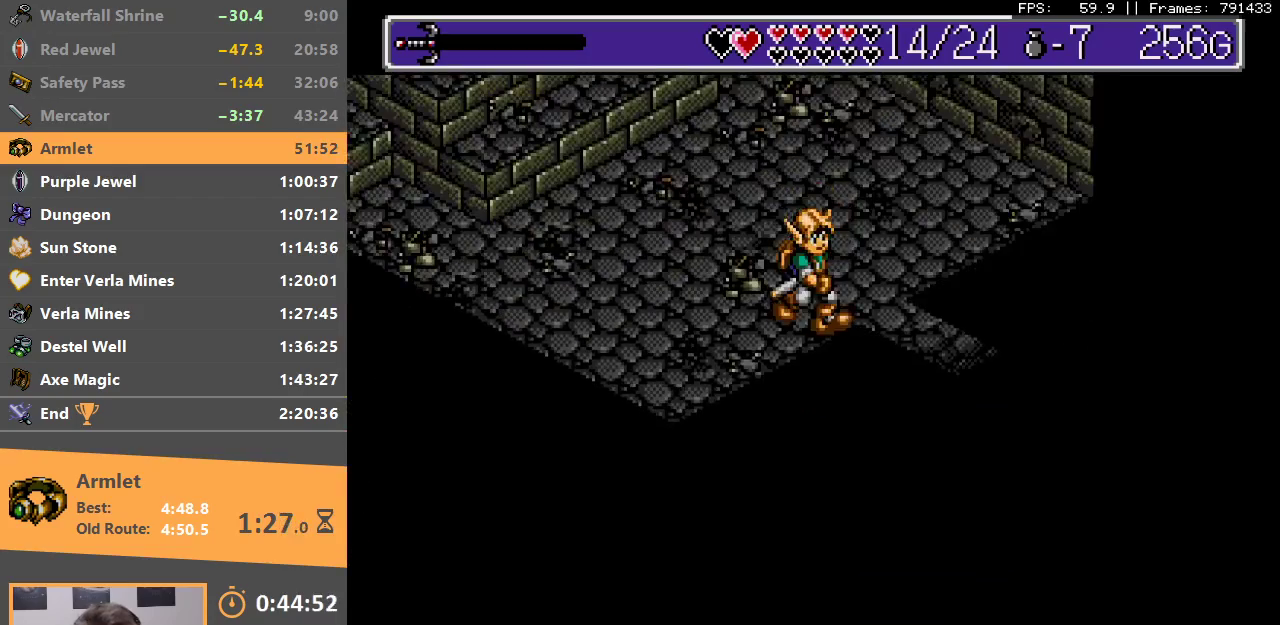
{"buttons": [], "events": []}
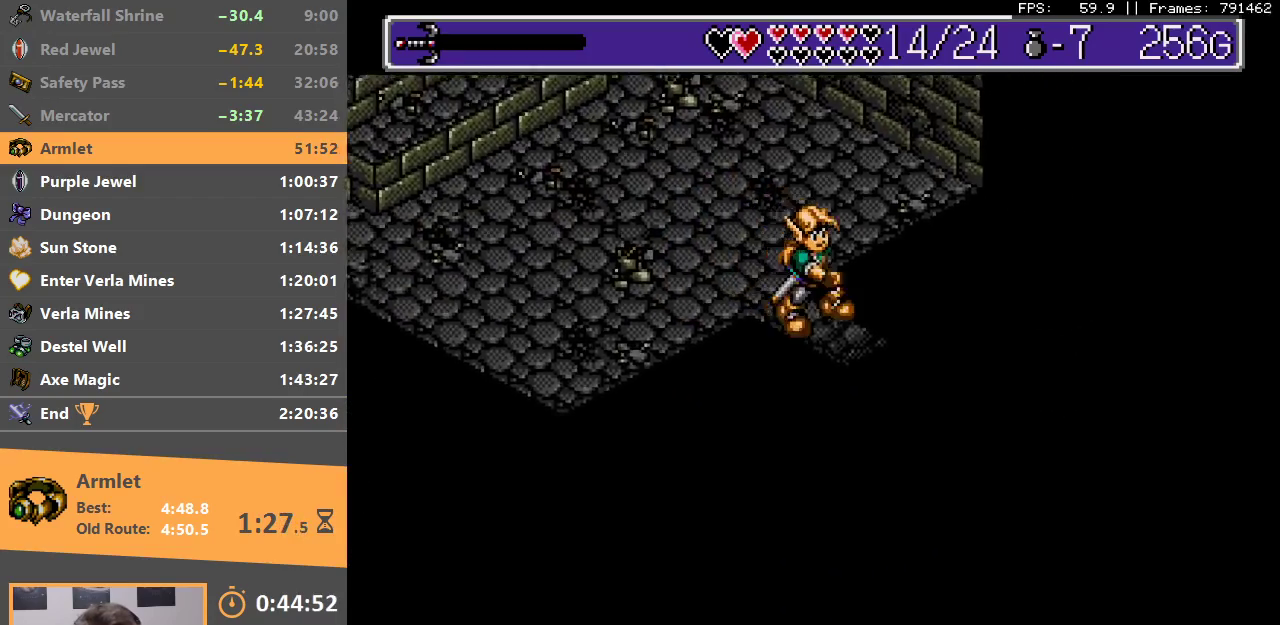
{"buttons": [], "events": [[200, "B", "down"], [317, "B", "up"], [367, "B", "down"], [483, "B", "up"]]}
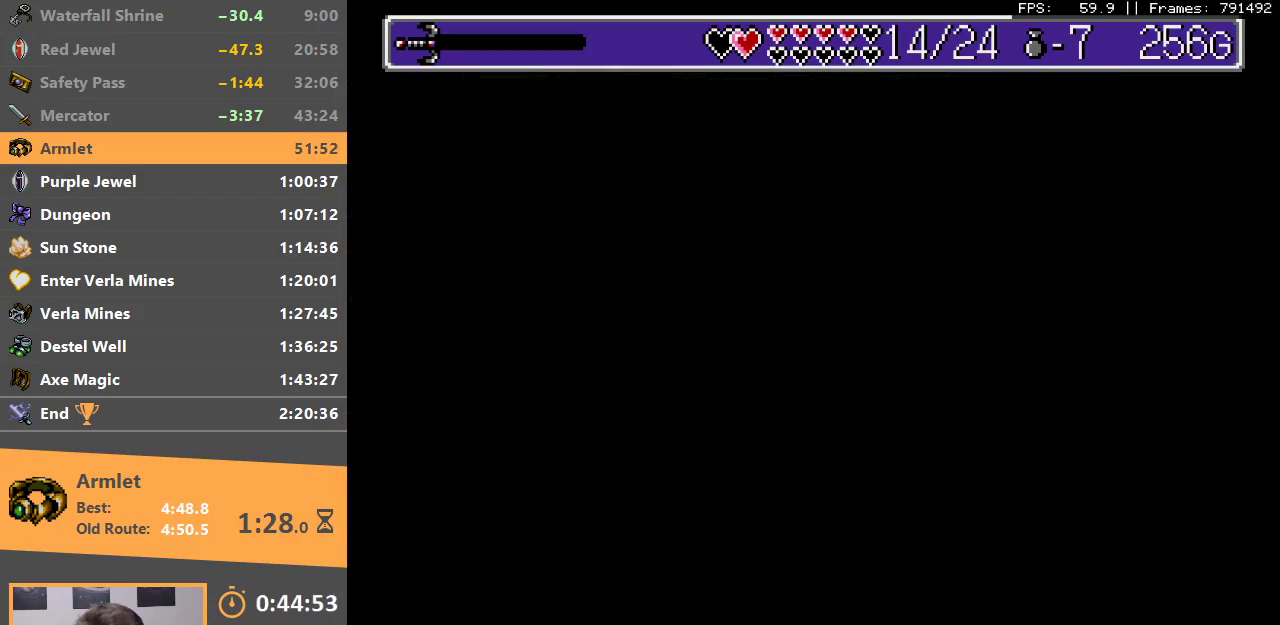
{"buttons": [], "events": [[33, "B", "down"], [133, "B", "up"]]}
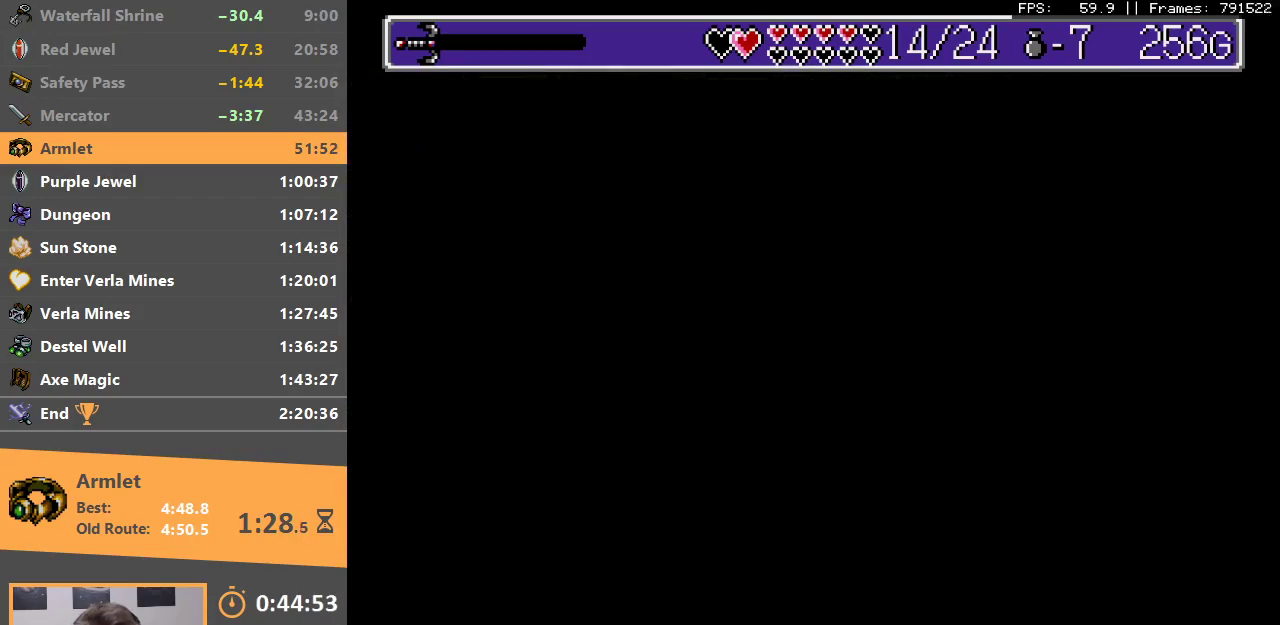
{"buttons": [], "events": []}
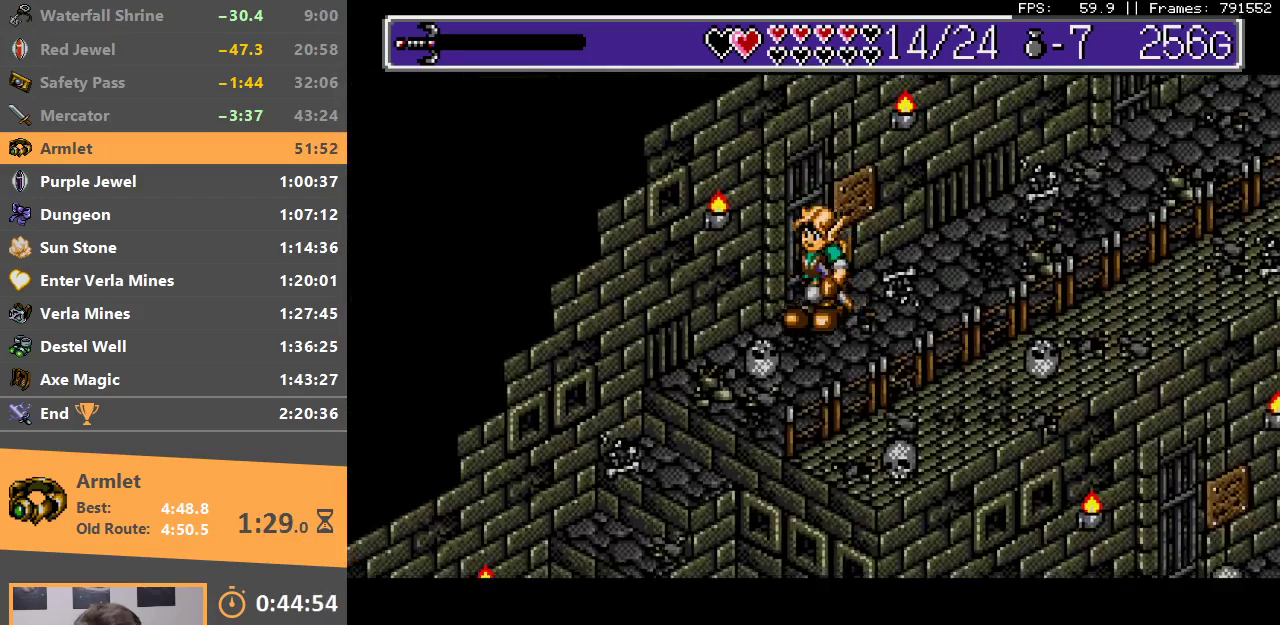
{"buttons": [], "events": []}